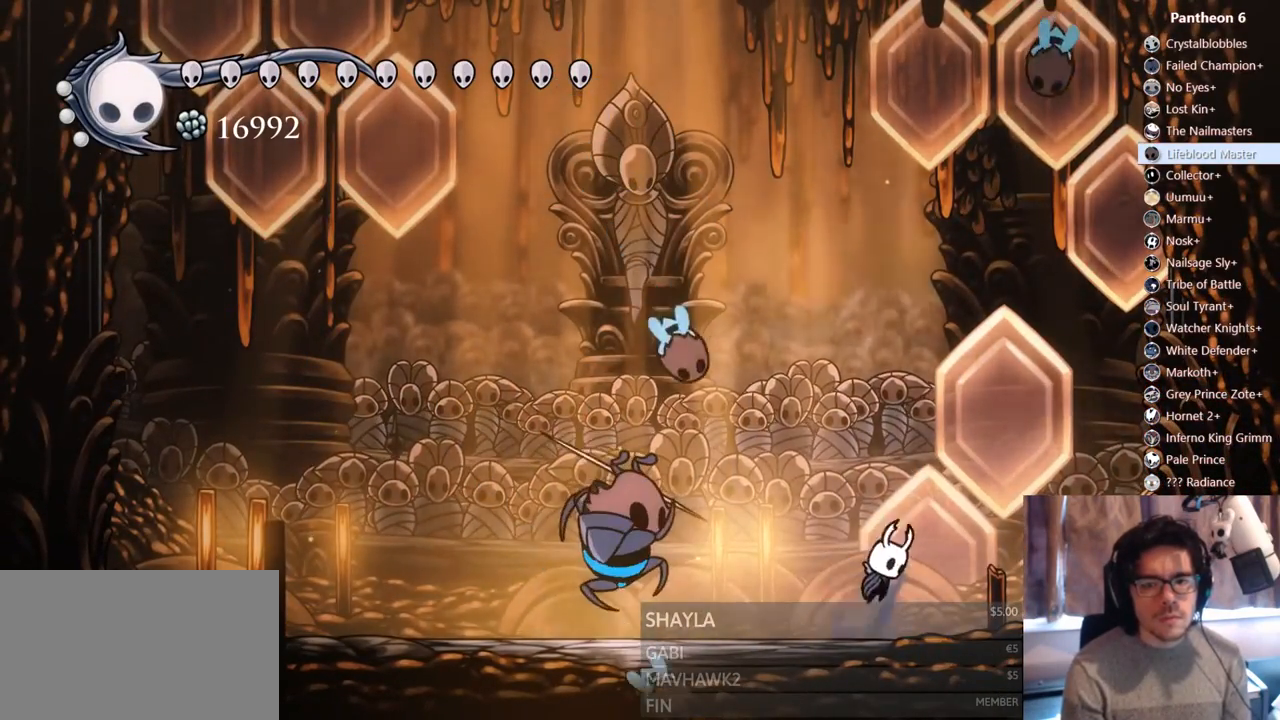
Gameplay with a controller (Xbox layout); each line is a JSON object with the inputs held at the frame after it (dt_ms = milliseconds from this image to that frame). "events" lists button and stick changes between this image and that frame as [ms after this image, input, new state], when the widget could be followed in between. Not read: L3 R3 SHARE.
{"dt_ms": 500, "buttons": ["X", "DPAD_DOWN", "DPAD_LEFT"], "left_stick": "center", "right_stick": "center", "events": [[200, "DPAD_RIGHT", "up"], [250, "DPAD_LEFT", "down"], [333, "A", "up"], [400, "DPAD_DOWN", "down"], [450, "X", "down"]]}
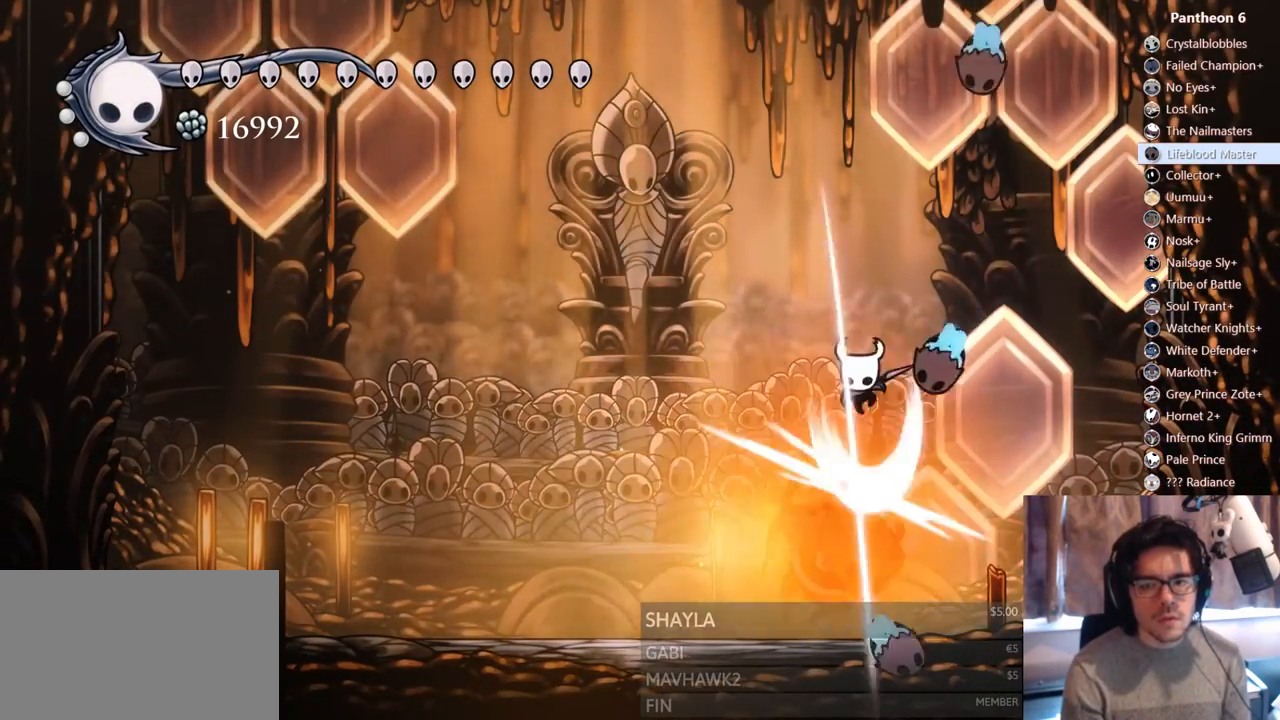
{"dt_ms": 500, "buttons": ["A", "DPAD_LEFT"], "left_stick": "center", "right_stick": "center", "events": [[167, "DPAD_DOWN", "up"], [200, "X", "up"], [367, "DPAD_LEFT", "up"], [433, "DPAD_LEFT", "down"], [467, "A", "down"]]}
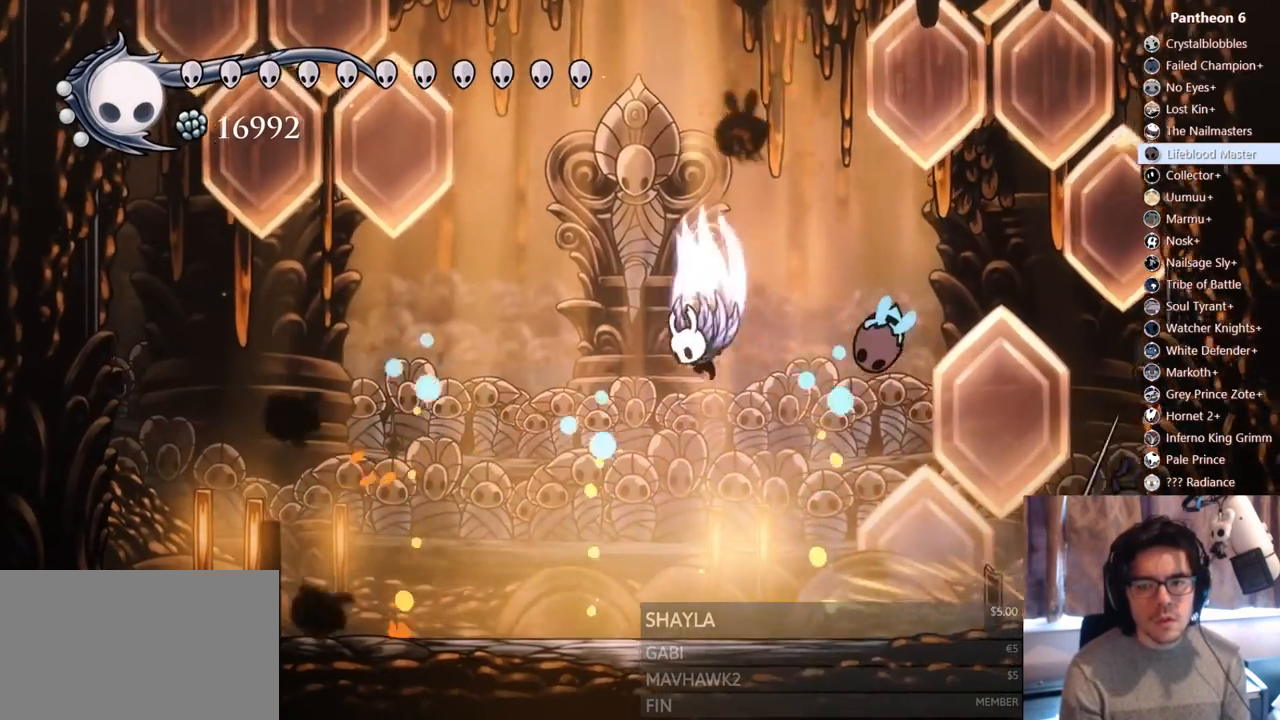
{"dt_ms": 500, "buttons": ["DPAD_LEFT"], "left_stick": "center", "right_stick": "center", "events": [[67, "DPAD_LEFT", "up"], [83, "DPAD_RIGHT", "down"], [167, "A", "up"], [450, "DPAD_RIGHT", "up"], [467, "DPAD_LEFT", "down"]]}
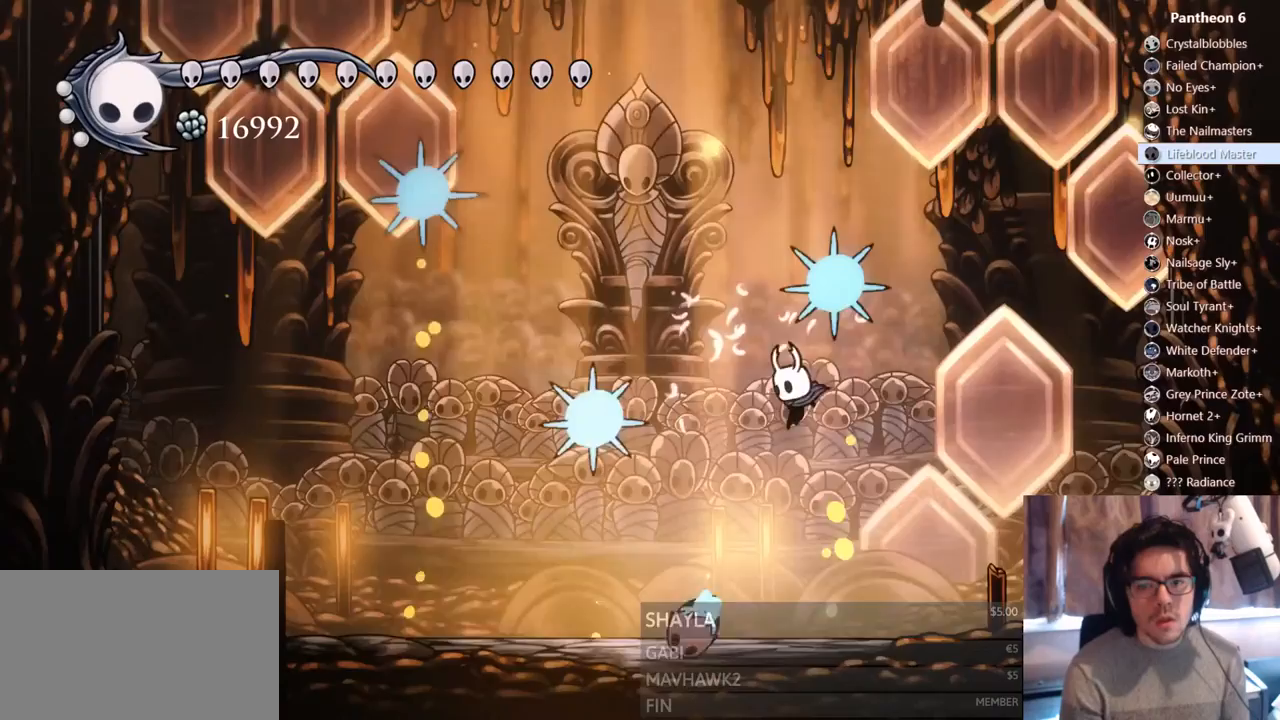
{"dt_ms": 500, "buttons": ["X", "DPAD_RIGHT"], "left_stick": "center", "right_stick": "center", "events": [[67, "DPAD_LEFT", "up"], [83, "DPAD_RIGHT", "down"], [450, "X", "down"]]}
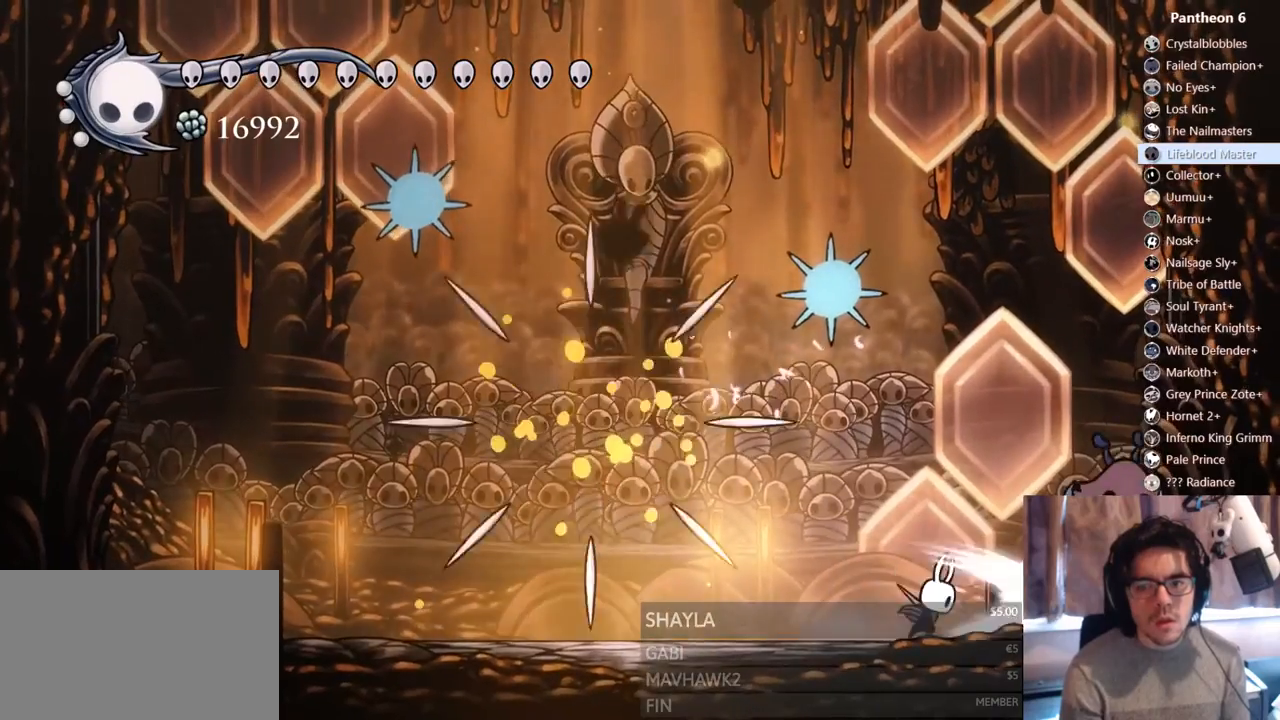
{"dt_ms": 500, "buttons": ["DPAD_RIGHT"], "left_stick": "center", "right_stick": "center", "events": [[17, "DPAD_RIGHT", "up"], [150, "X", "up"], [233, "X", "down"], [417, "DPAD_RIGHT", "down"], [417, "X", "up"]]}
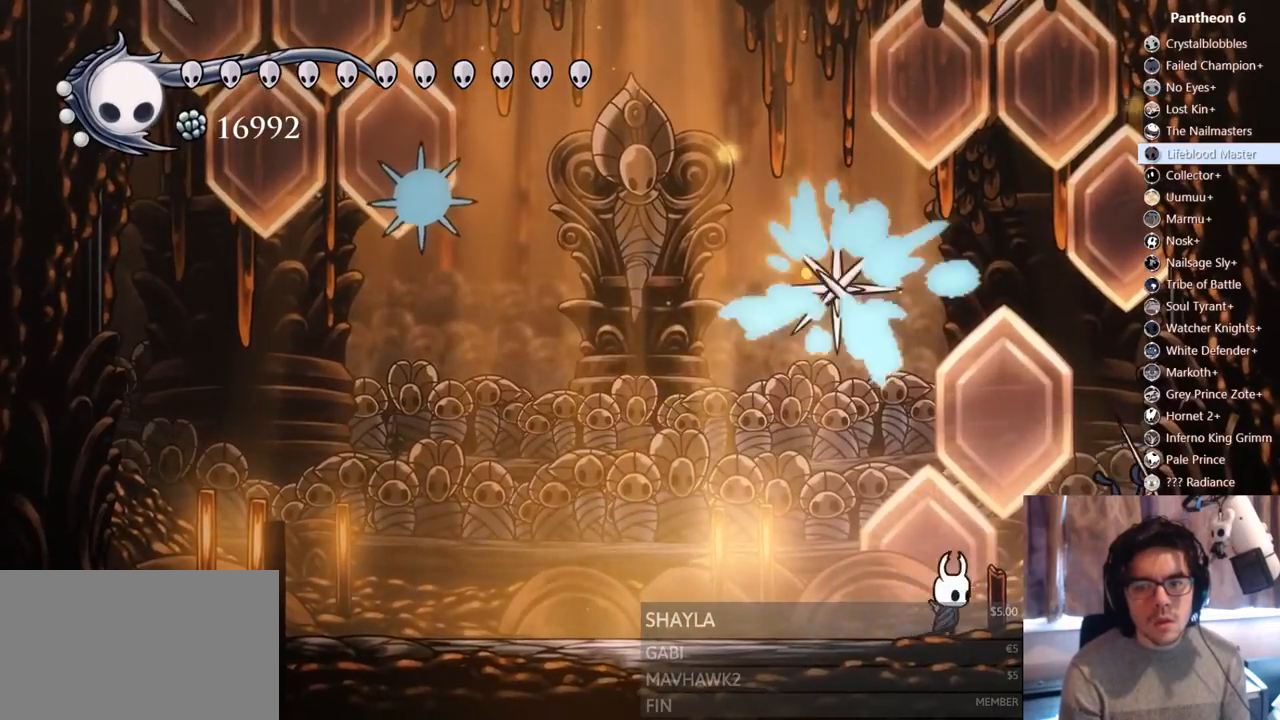
{"dt_ms": 500, "buttons": ["X", "DPAD_RIGHT"], "left_stick": "center", "right_stick": "center", "events": [[33, "DPAD_RIGHT", "up"], [33, "X", "down"], [150, "DPAD_LEFT", "down"], [250, "X", "up"], [317, "DPAD_LEFT", "up"], [350, "DPAD_RIGHT", "down"], [467, "X", "down"]]}
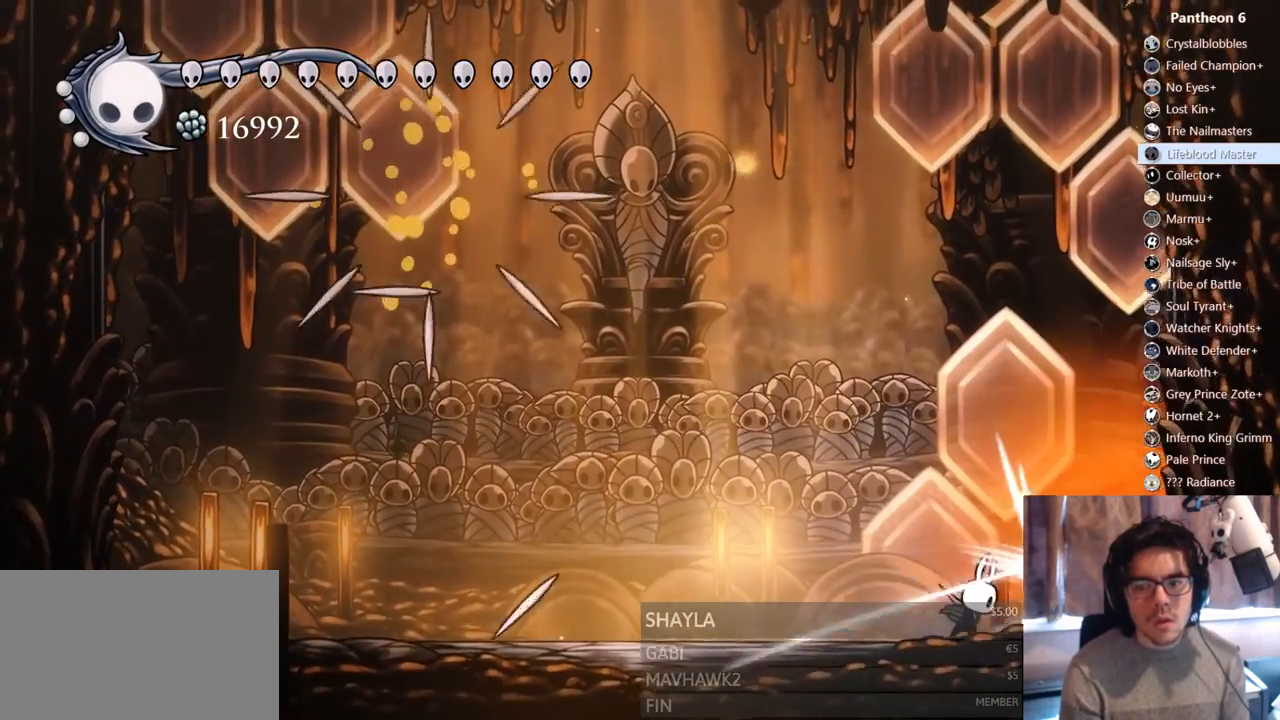
{"dt_ms": 500, "buttons": [], "left_stick": "center", "right_stick": "center"}
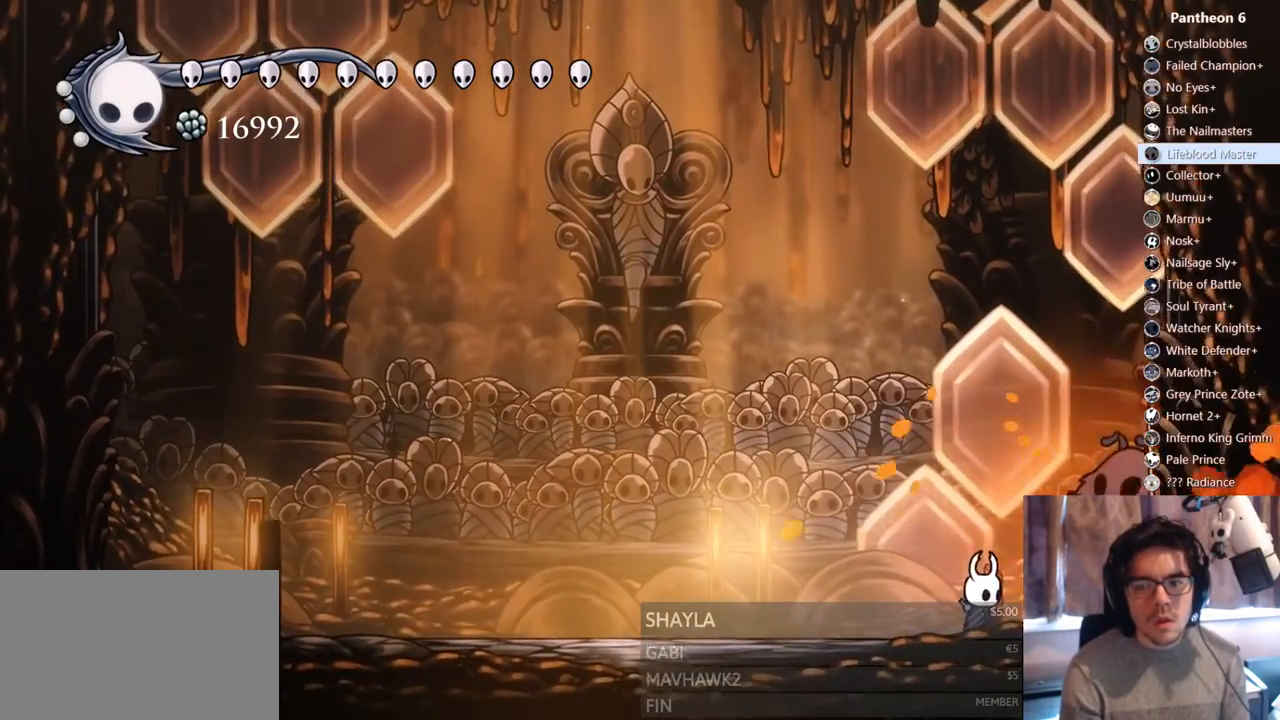
{"dt_ms": 500, "buttons": ["X"], "left_stick": "center", "right_stick": "center", "events": [[67, "X", "down"], [283, "X", "up"], [383, "X", "down"]]}
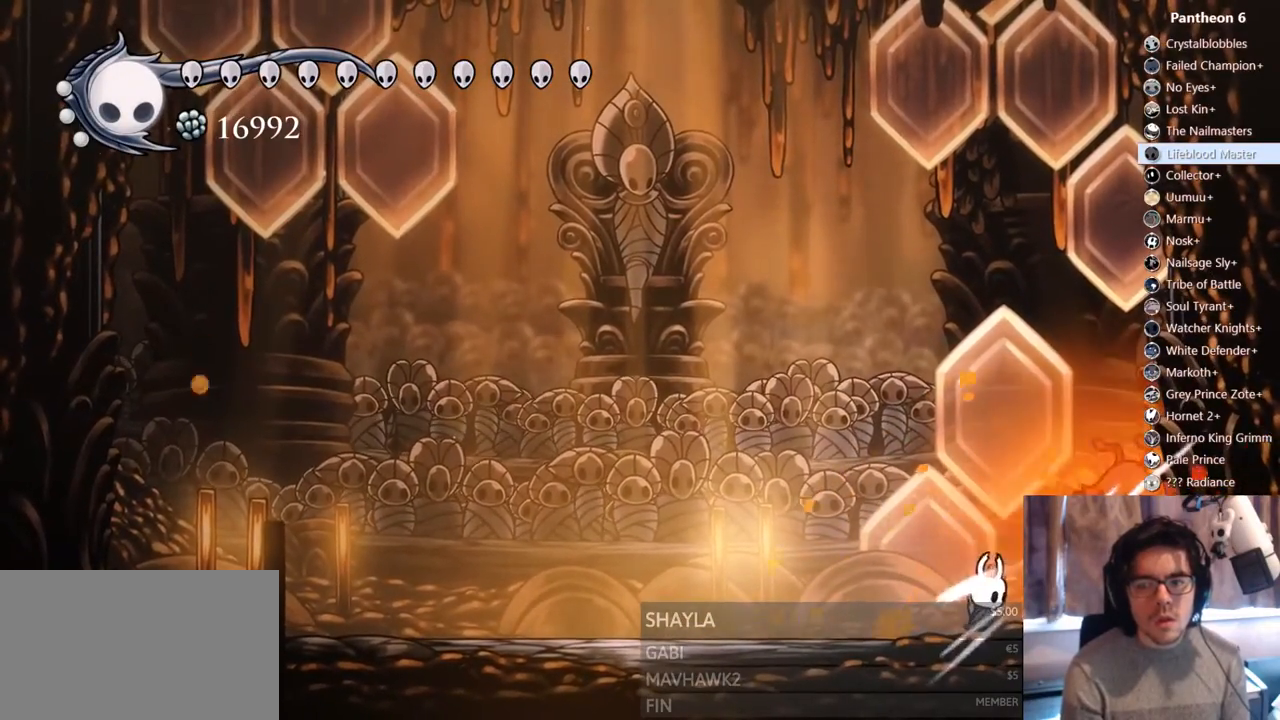
{"dt_ms": 500, "buttons": ["X"], "left_stick": "center", "right_stick": "center", "events": [[100, "X", "up"], [200, "X", "down"], [400, "X", "up"], [500, "X", "down"]]}
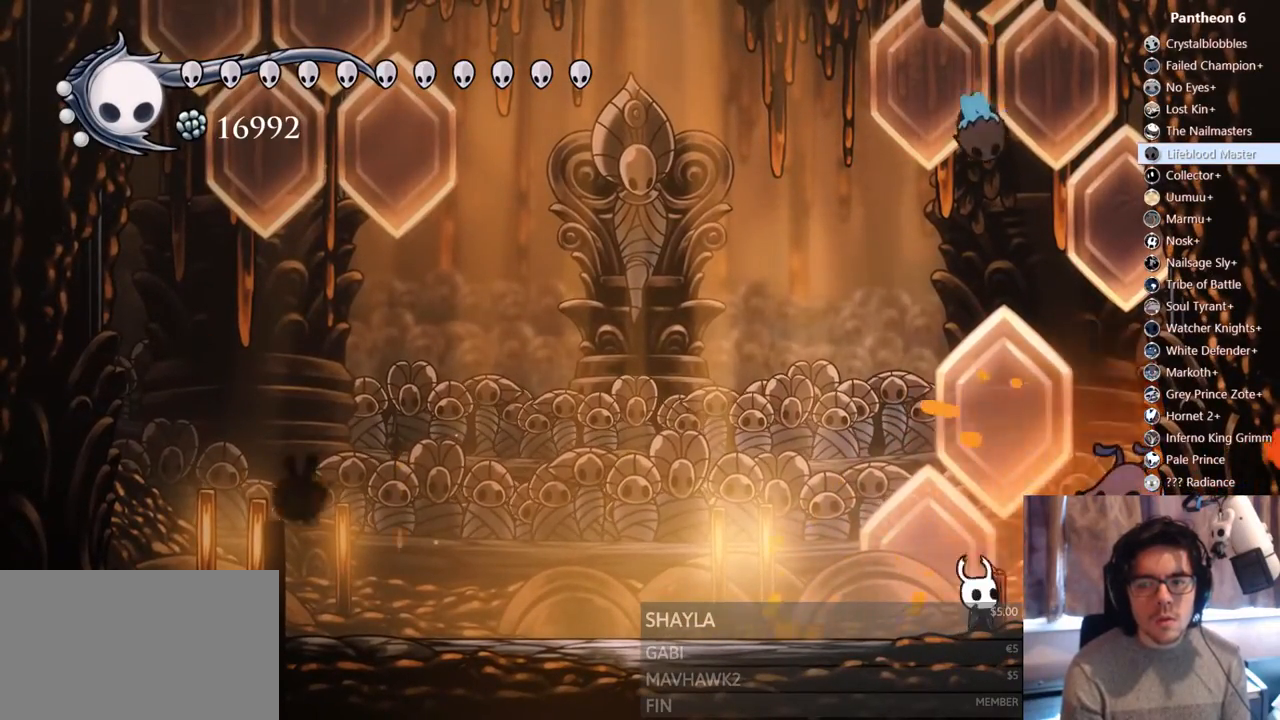
{"dt_ms": 500, "buttons": ["DPAD_LEFT"], "left_stick": "center", "right_stick": "center", "events": [[183, "X", "up"], [283, "X", "down"], [450, "DPAD_LEFT", "down"], [467, "X", "up"]]}
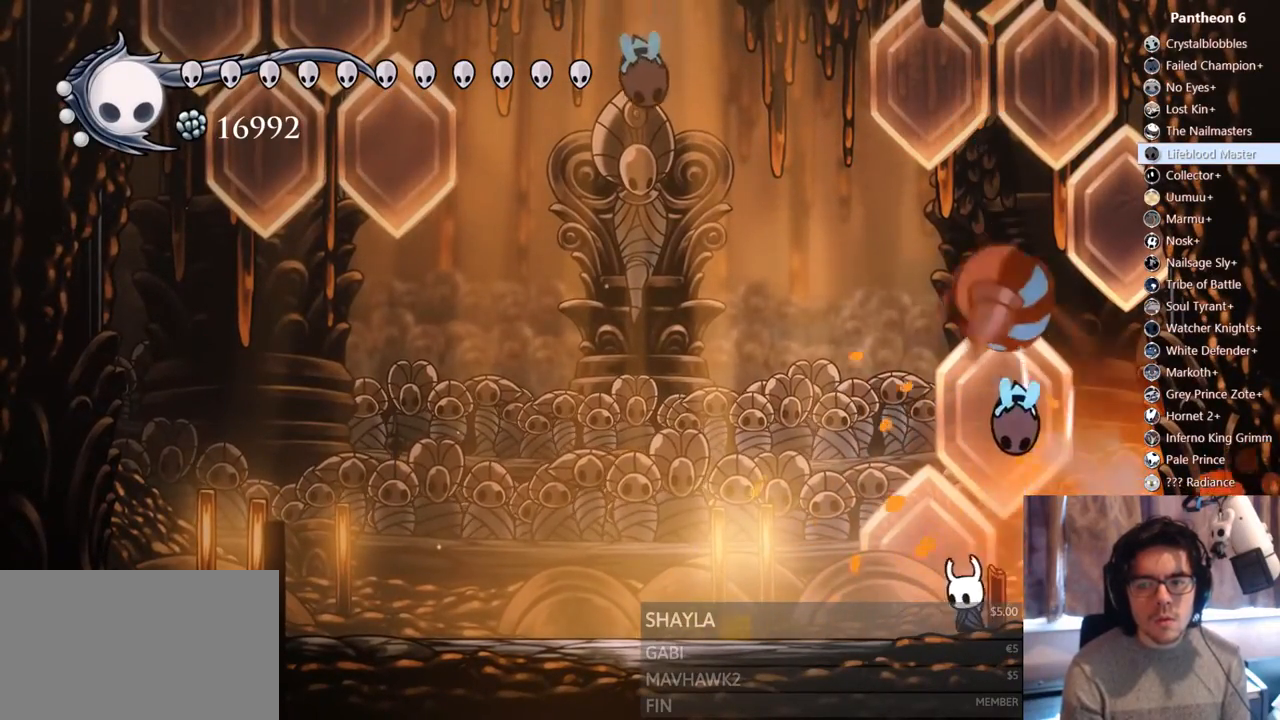
{"dt_ms": 500, "buttons": ["A", "DPAD_RIGHT"], "left_stick": "center", "right_stick": "center", "events": [[33, "A", "down"], [167, "A", "up"], [267, "DPAD_LEFT", "up"], [350, "DPAD_RIGHT", "down"], [500, "A", "down"]]}
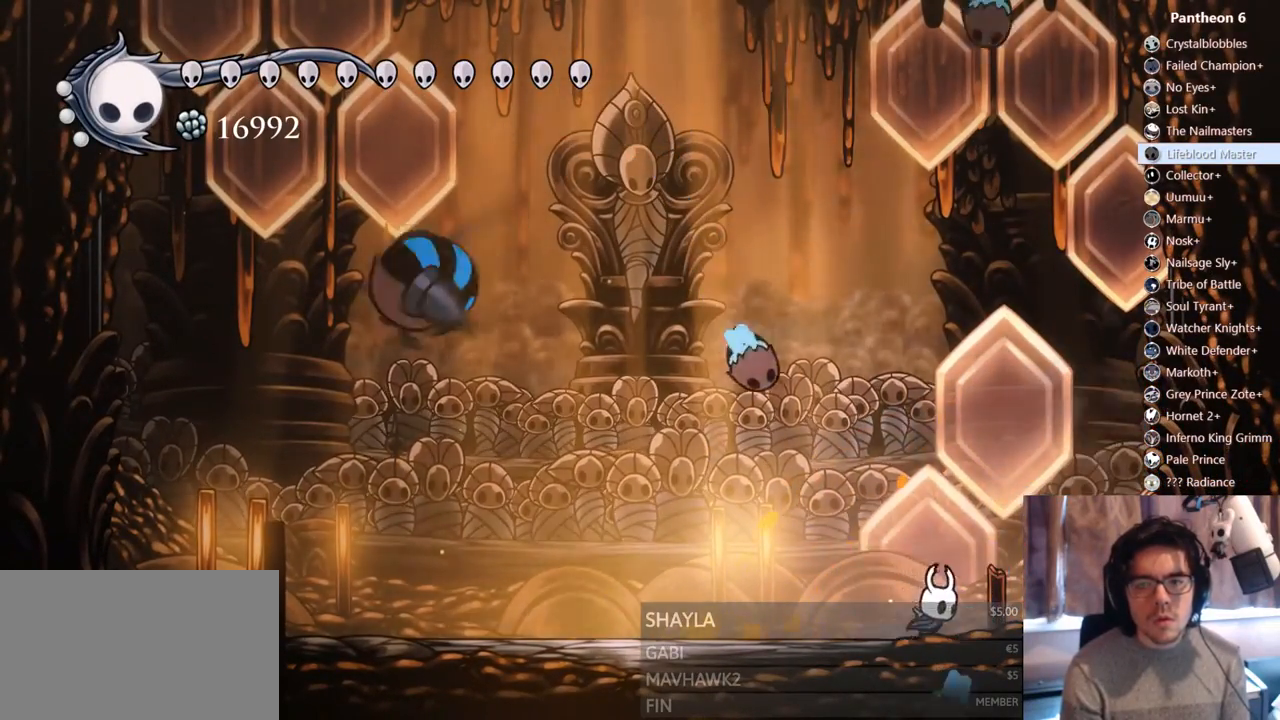
{"dt_ms": 500, "buttons": ["DPAD_LEFT"], "left_stick": "center", "right_stick": "center", "events": [[83, "DPAD_RIGHT", "up"], [150, "DPAD_LEFT", "down"], [283, "A", "up"]]}
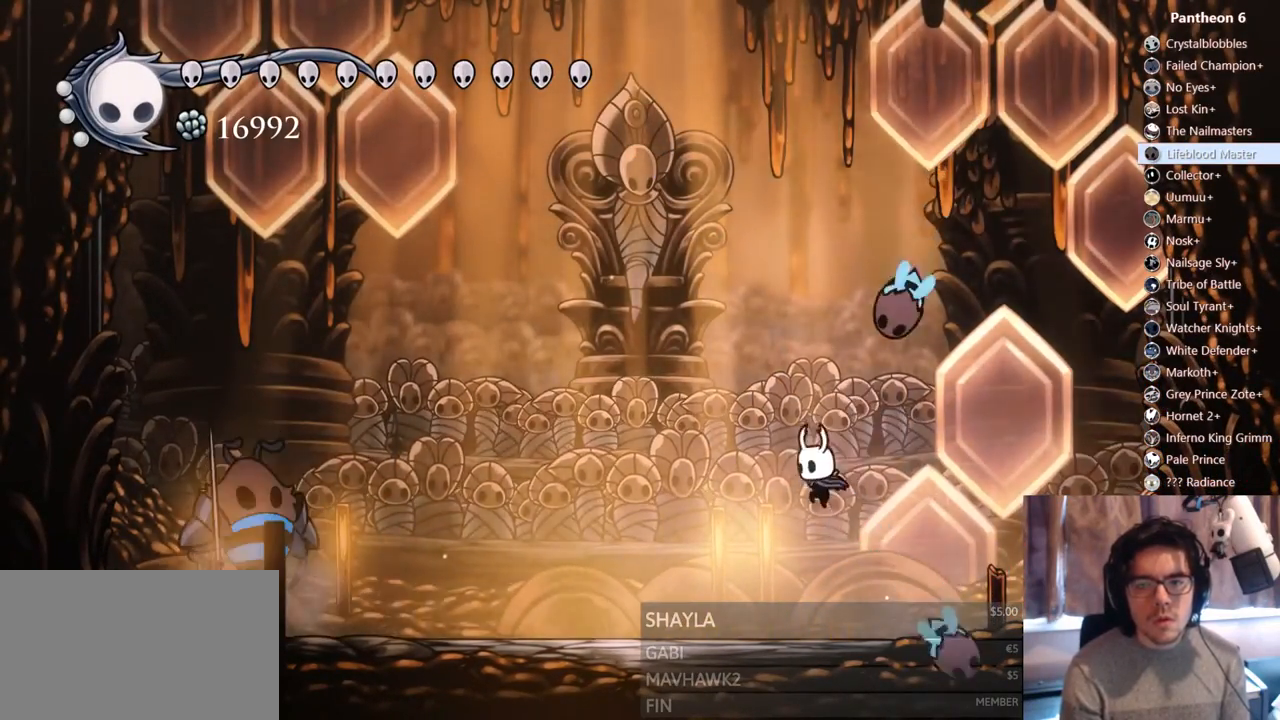
{"dt_ms": 500, "buttons": ["X", "DPAD_DOWN", "DPAD_LEFT"], "left_stick": "center", "right_stick": "center", "events": [[217, "A", "down"], [367, "DPAD_DOWN", "down"], [400, "A", "up"], [433, "X", "down"]]}
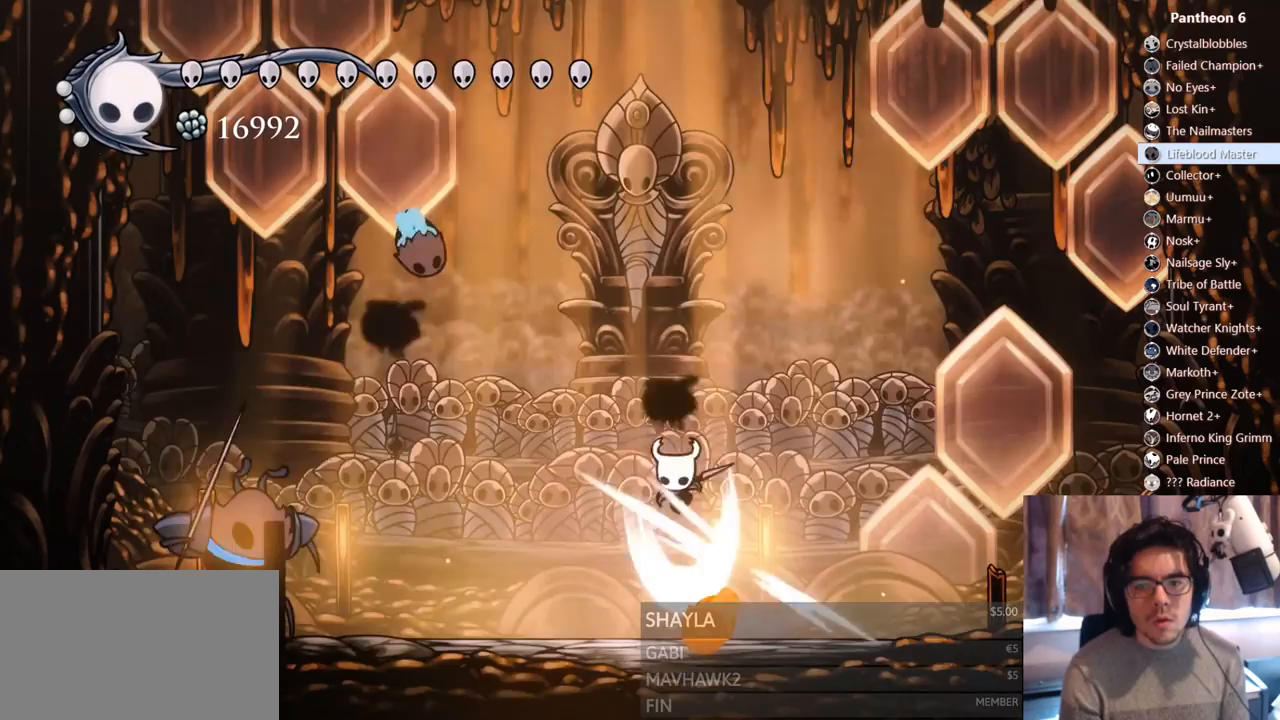
{"dt_ms": 500, "buttons": ["X", "DPAD_DOWN", "DPAD_RIGHT"], "left_stick": "center", "right_stick": "center"}
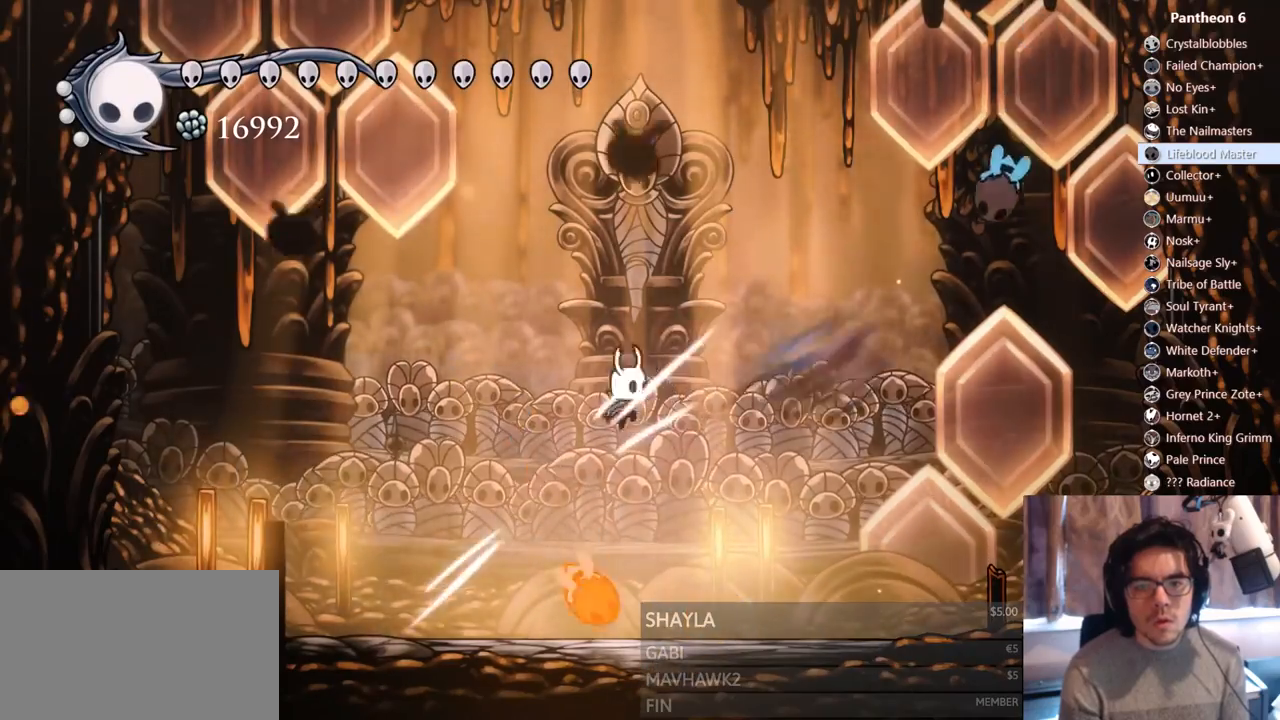
{"dt_ms": 500, "buttons": ["A", "DPAD_LEFT"], "left_stick": "center", "right_stick": "center", "events": [[67, "X", "up"], [150, "DPAD_DOWN", "up"], [150, "DPAD_RIGHT", "up"], [200, "DPAD_LEFT", "down"], [283, "A", "down"]]}
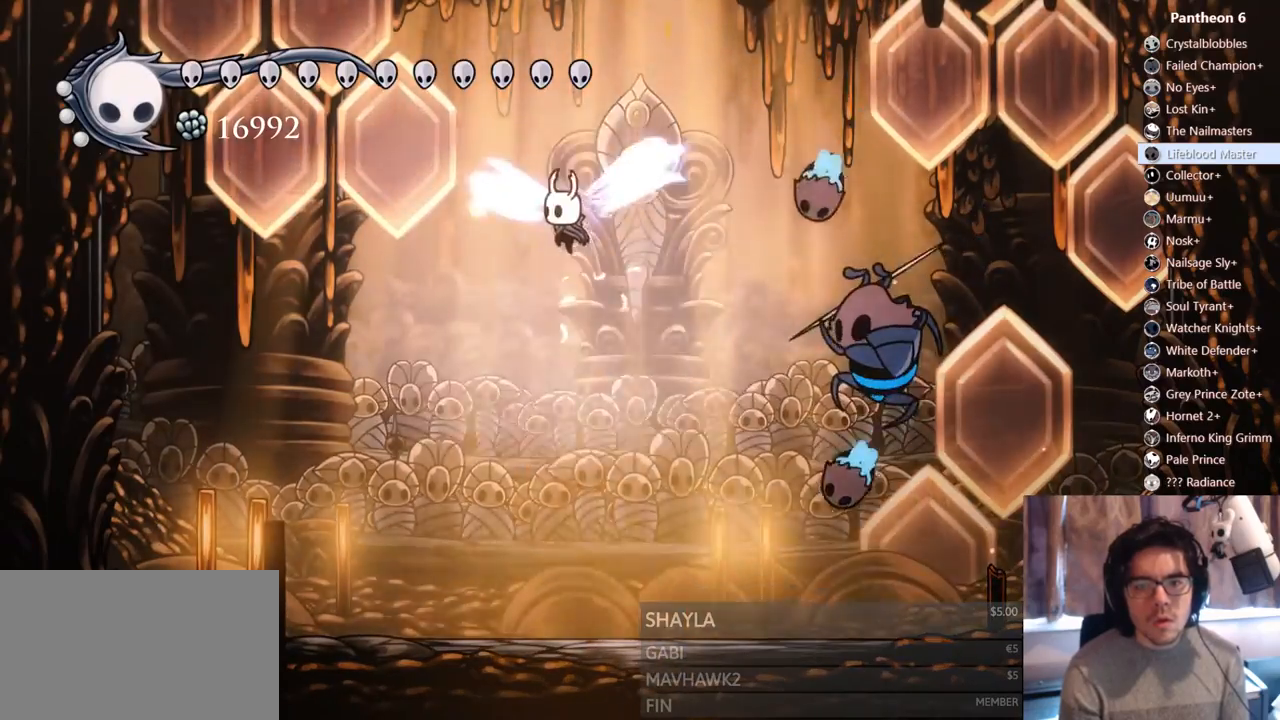
{"dt_ms": 500, "buttons": ["X", "DPAD_DOWN", "DPAD_LEFT"], "left_stick": "center", "right_stick": "center", "events": [[17, "DPAD_LEFT", "up"], [83, "DPAD_LEFT", "down"], [117, "A", "up"], [150, "DPAD_DOWN", "down"], [283, "X", "down"]]}
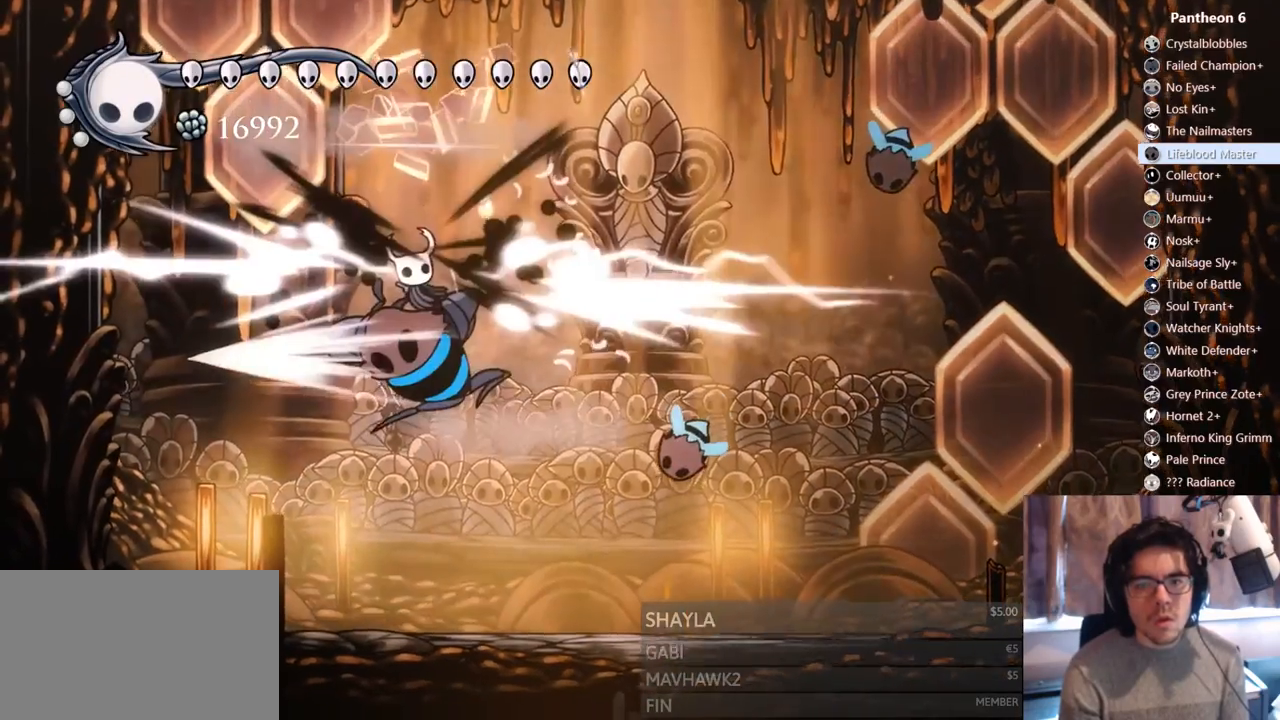
{"dt_ms": 500, "buttons": ["DPAD_LEFT"], "left_stick": "center", "right_stick": "center", "events": [[33, "X", "up"], [300, "DPAD_DOWN", "up"]]}
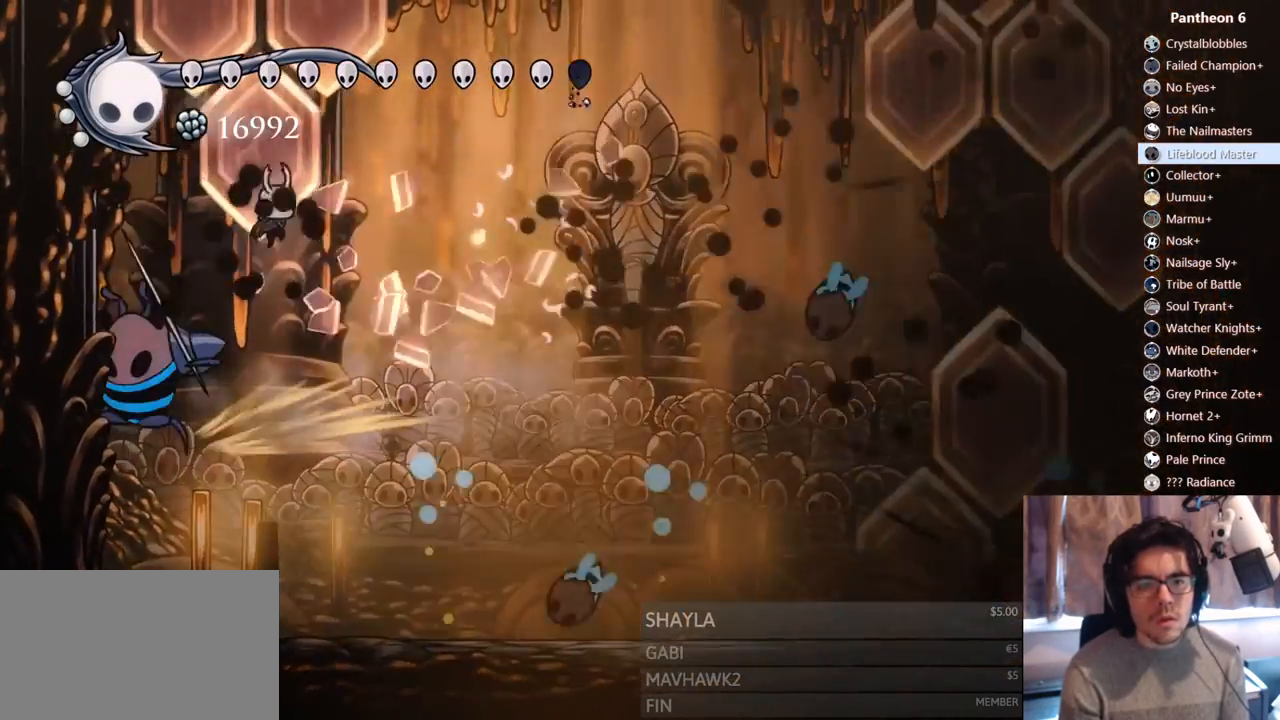
{"dt_ms": 500, "buttons": ["DPAD_DOWN", "DPAD_RIGHT"], "left_stick": "center", "right_stick": "center"}
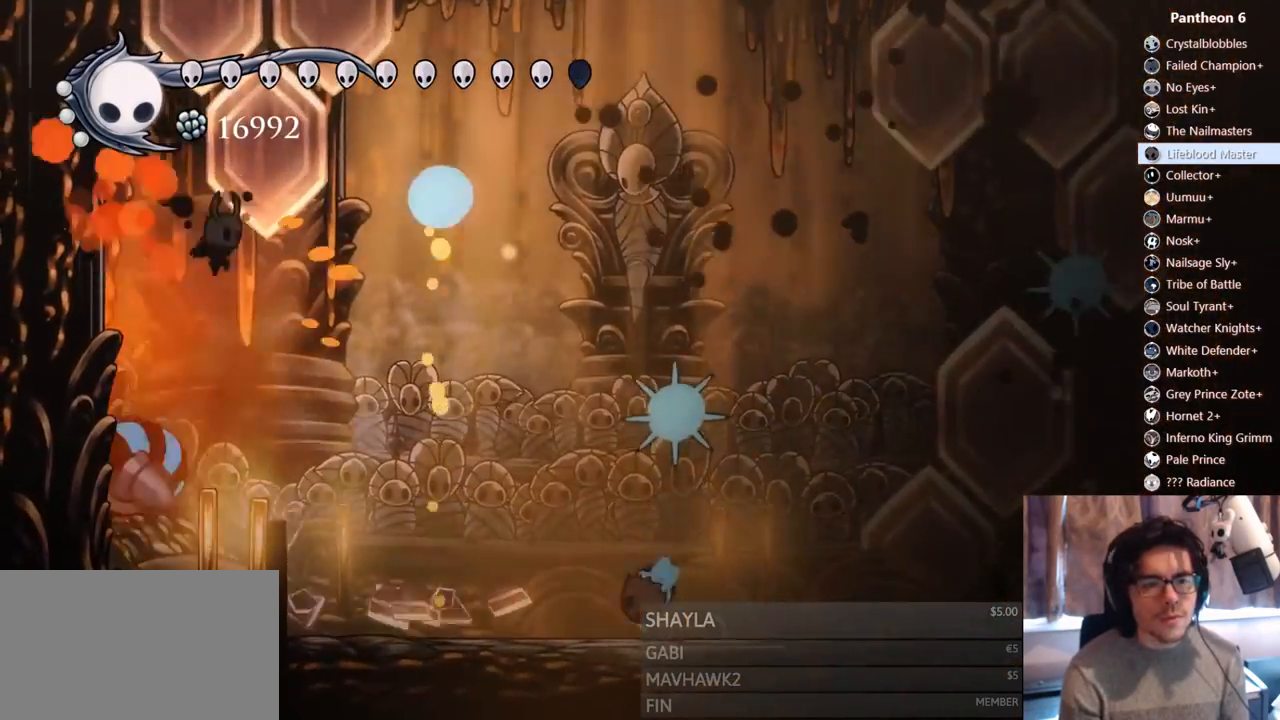
{"dt_ms": 500, "buttons": ["Y", "DPAD_DOWN"], "left_stick": "center", "right_stick": "center", "events": [[17, "DPAD_RIGHT", "up"], [50, "DPAD_LEFT", "down"], [283, "DPAD_LEFT", "up"], [350, "DPAD_RIGHT", "down"], [350, "X", "down"], [433, "X", "up"], [483, "DPAD_RIGHT", "up"], [500, "Y", "down"]]}
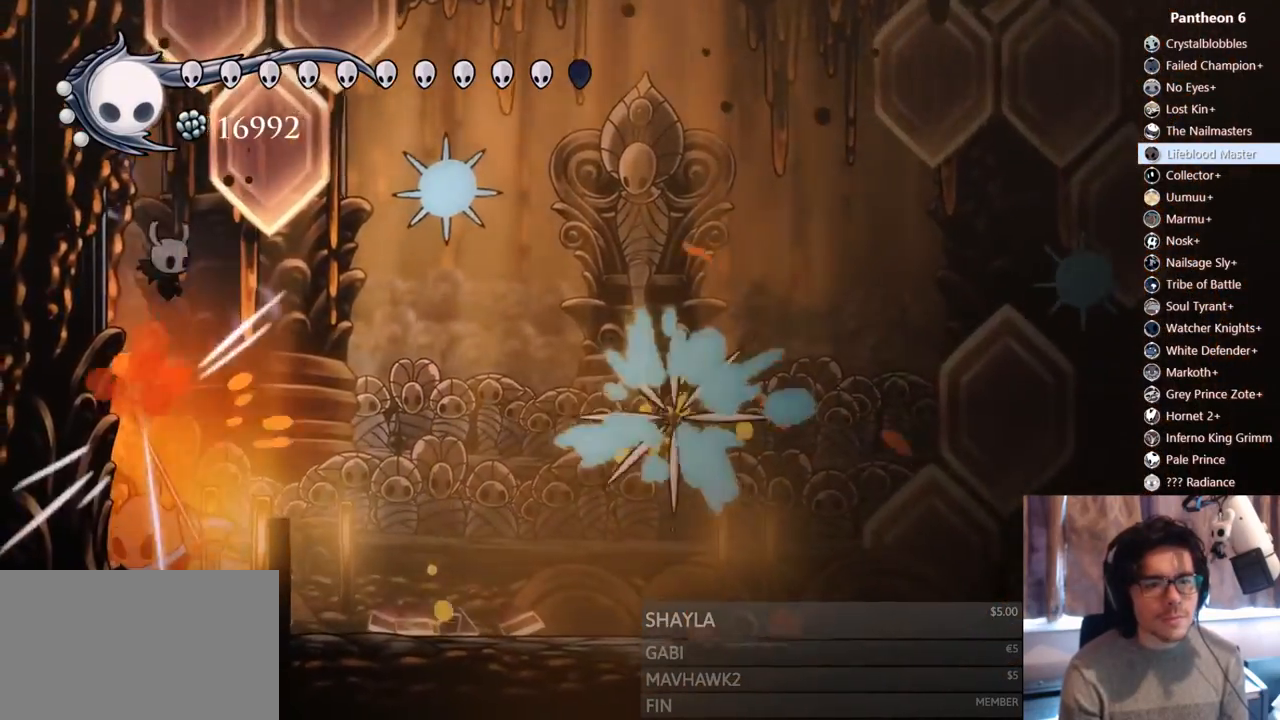
{"dt_ms": 1000, "buttons": ["DPAD_UP", "DPAD_RIGHT"], "left_stick": "center", "right_stick": "center"}
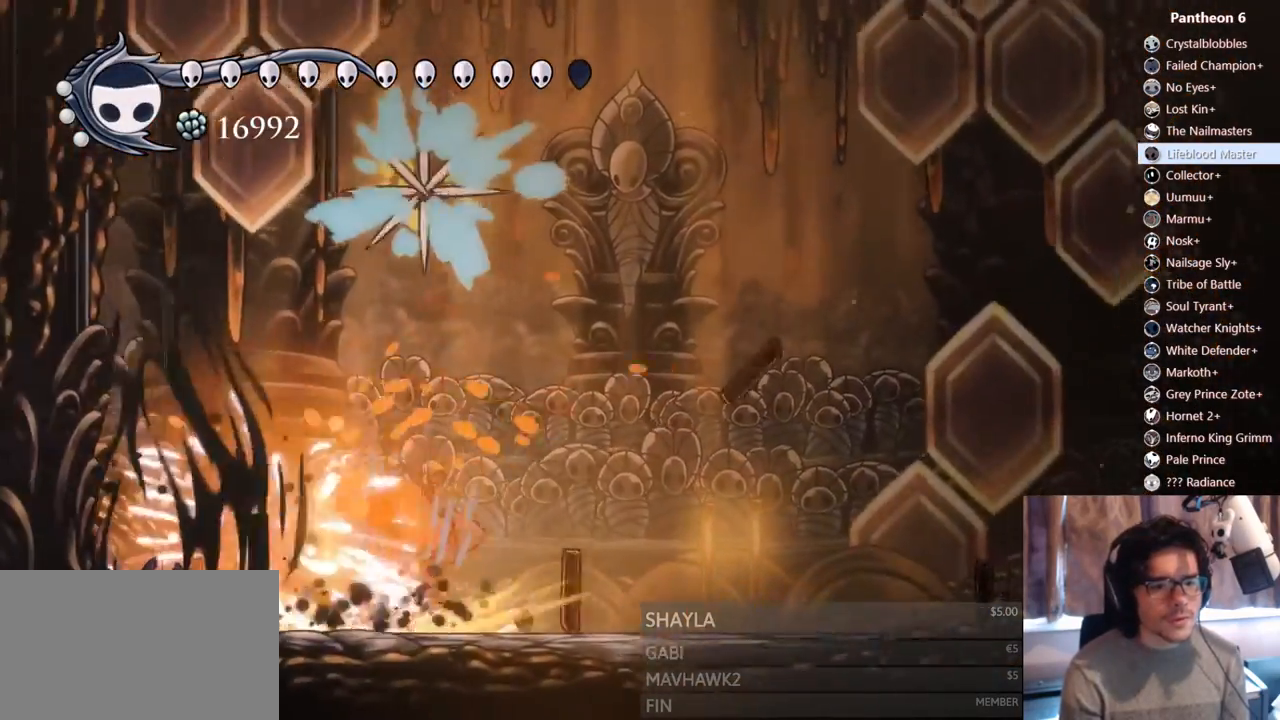
{"dt_ms": 500, "buttons": ["DPAD_RIGHT"], "left_stick": "center", "right_stick": "center"}
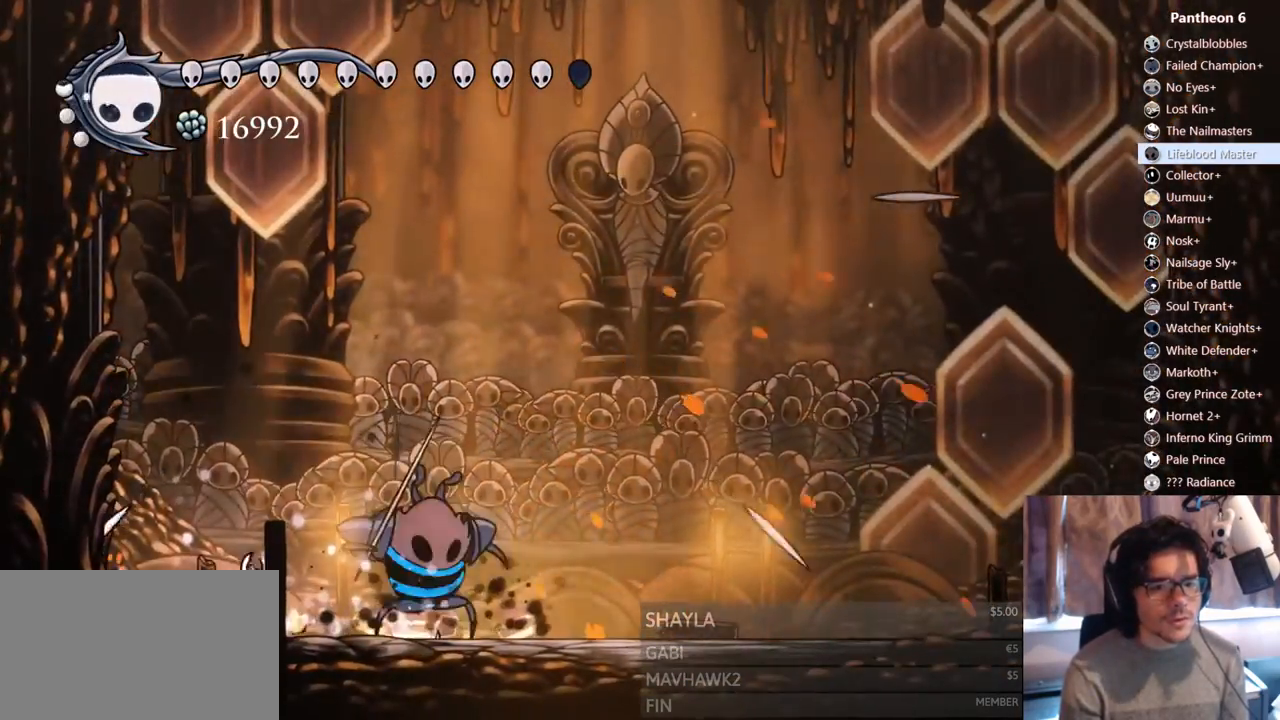
{"dt_ms": 500, "buttons": ["DPAD_RIGHT"], "left_stick": "center", "right_stick": "center", "events": [[17, "X", "down"], [200, "DPAD_RIGHT", "up"], [200, "X", "up"], [300, "X", "down"], [367, "DPAD_RIGHT", "down"], [500, "X", "up"]]}
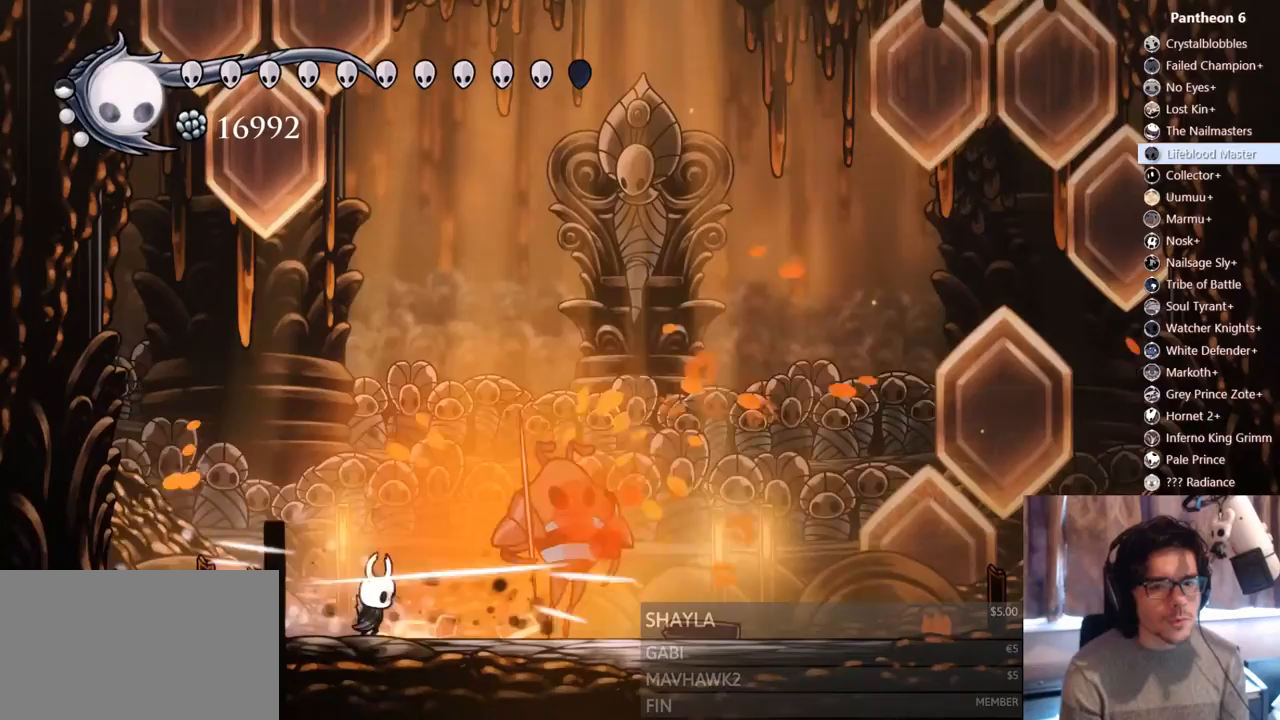
{"dt_ms": 500, "buttons": ["X"], "left_stick": "center", "right_stick": "center", "events": [[100, "DPAD_RIGHT", "up"], [117, "X", "down"], [217, "DPAD_RIGHT", "down"], [317, "X", "up"], [383, "DPAD_RIGHT", "up"], [433, "X", "down"]]}
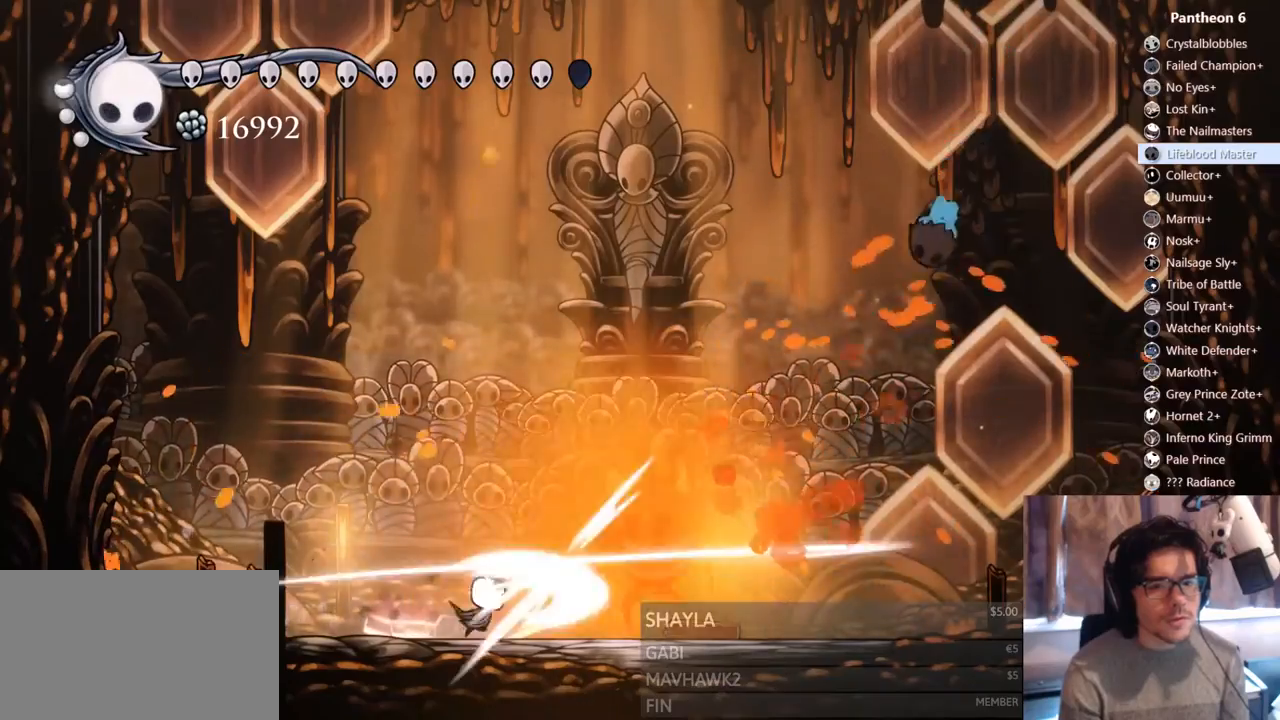
{"dt_ms": 500, "buttons": ["DPAD_LEFT"], "left_stick": "center", "right_stick": "center"}
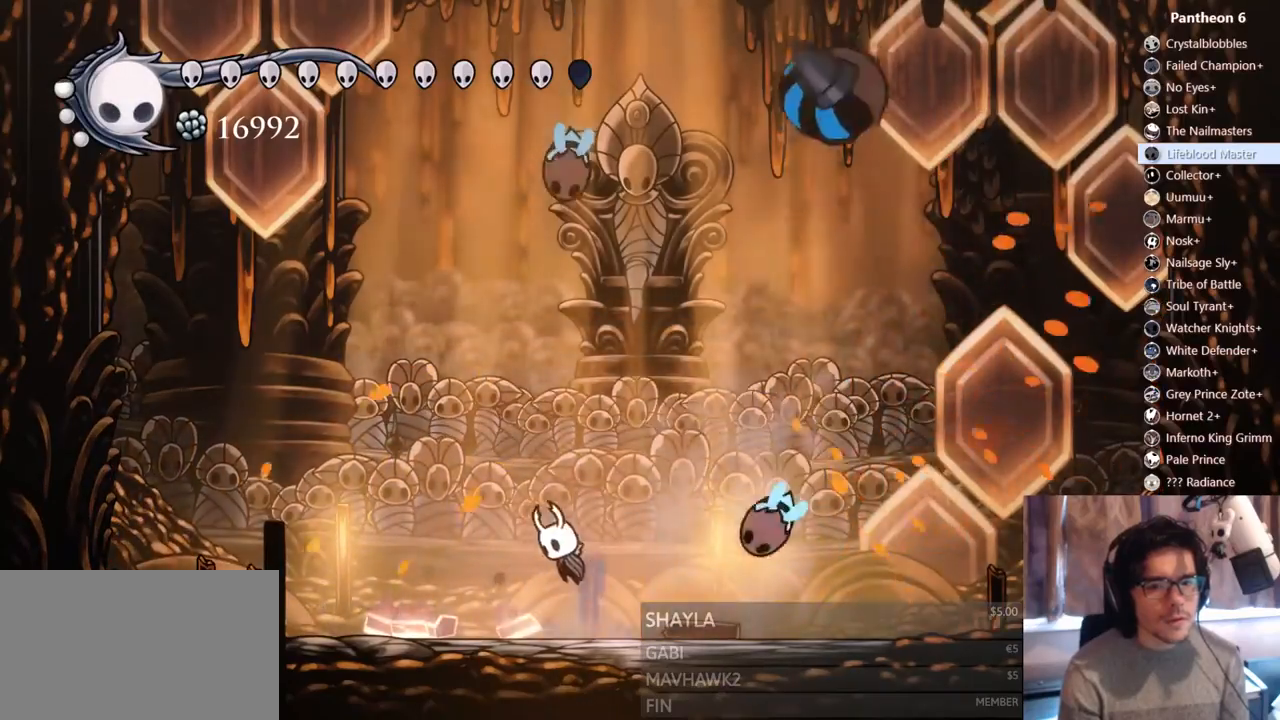
{"dt_ms": 500, "buttons": ["R2", "DPAD_RIGHT"], "left_stick": "center", "right_stick": "center", "events": [[150, "DPAD_LEFT", "up"], [200, "DPAD_RIGHT", "down"], [417, "R2", "down"]]}
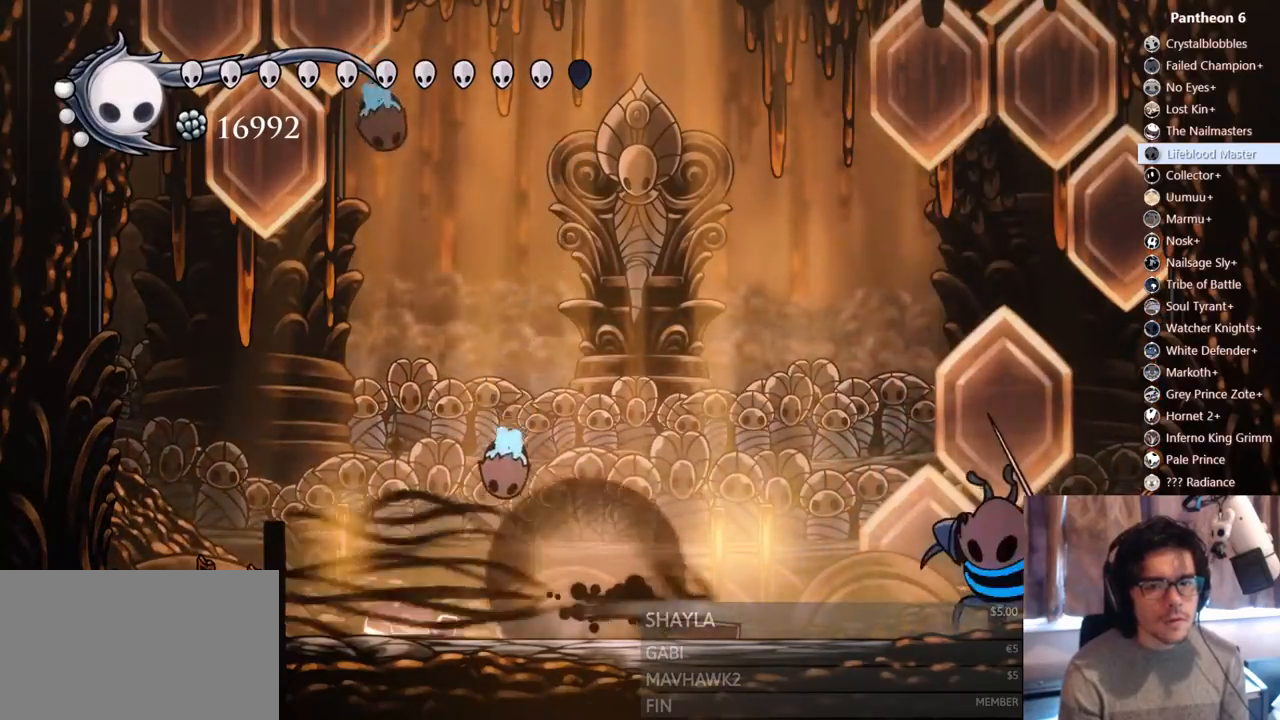
{"dt_ms": 1000, "buttons": ["A", "DPAD_UP"], "left_stick": "center", "right_stick": "center"}
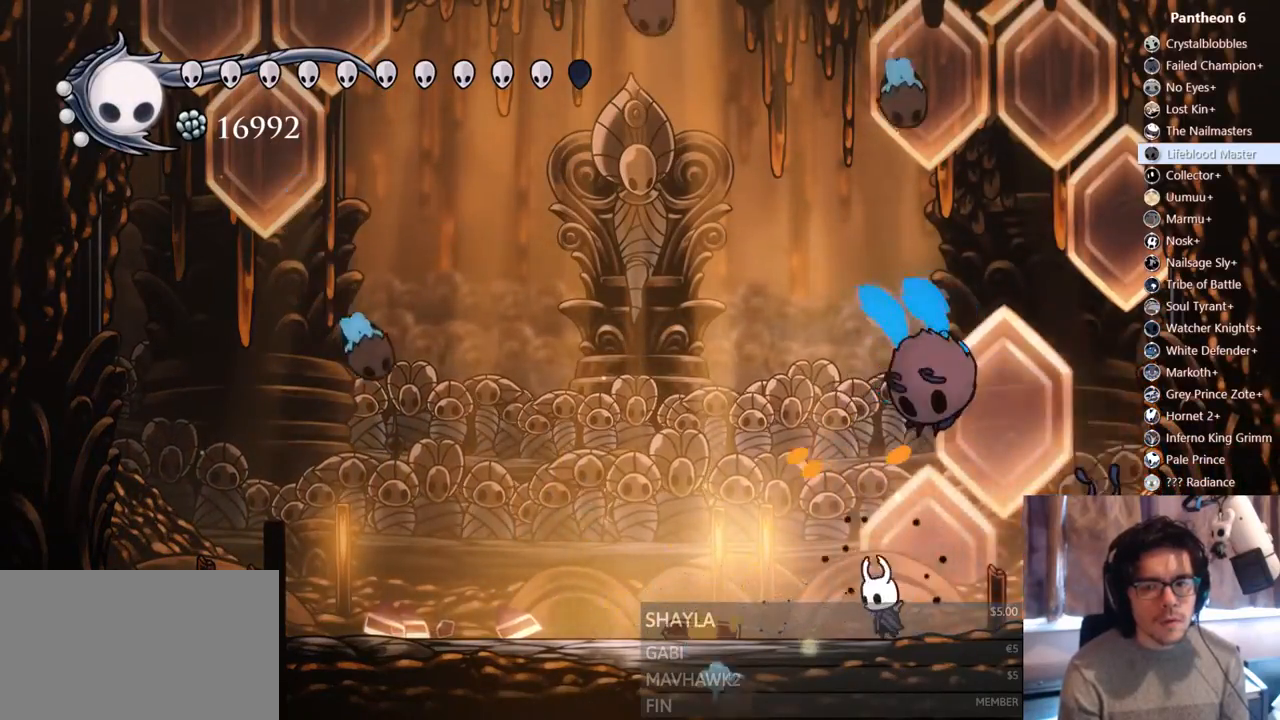
{"dt_ms": 500, "buttons": [], "left_stick": "center", "right_stick": "center", "events": [[67, "X", "down"], [117, "DPAD_LEFT", "down"], [150, "A", "up"], [183, "X", "up"], [400, "DPAD_LEFT", "up"], [433, "DPAD_UP", "up"]]}
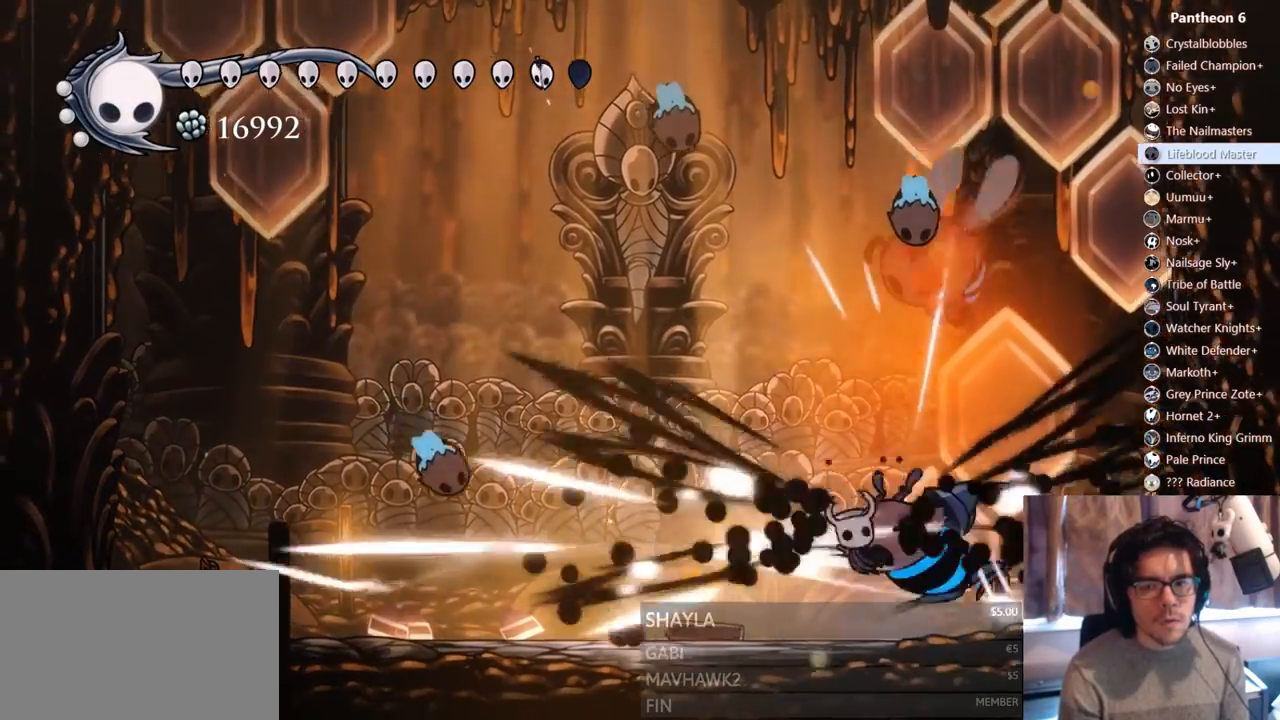
{"dt_ms": 500, "buttons": ["A", "DPAD_UP", "DPAD_RIGHT"], "left_stick": "center", "right_stick": "center", "events": [[50, "DPAD_RIGHT", "down"], [250, "A", "down"], [467, "DPAD_UP", "down"]]}
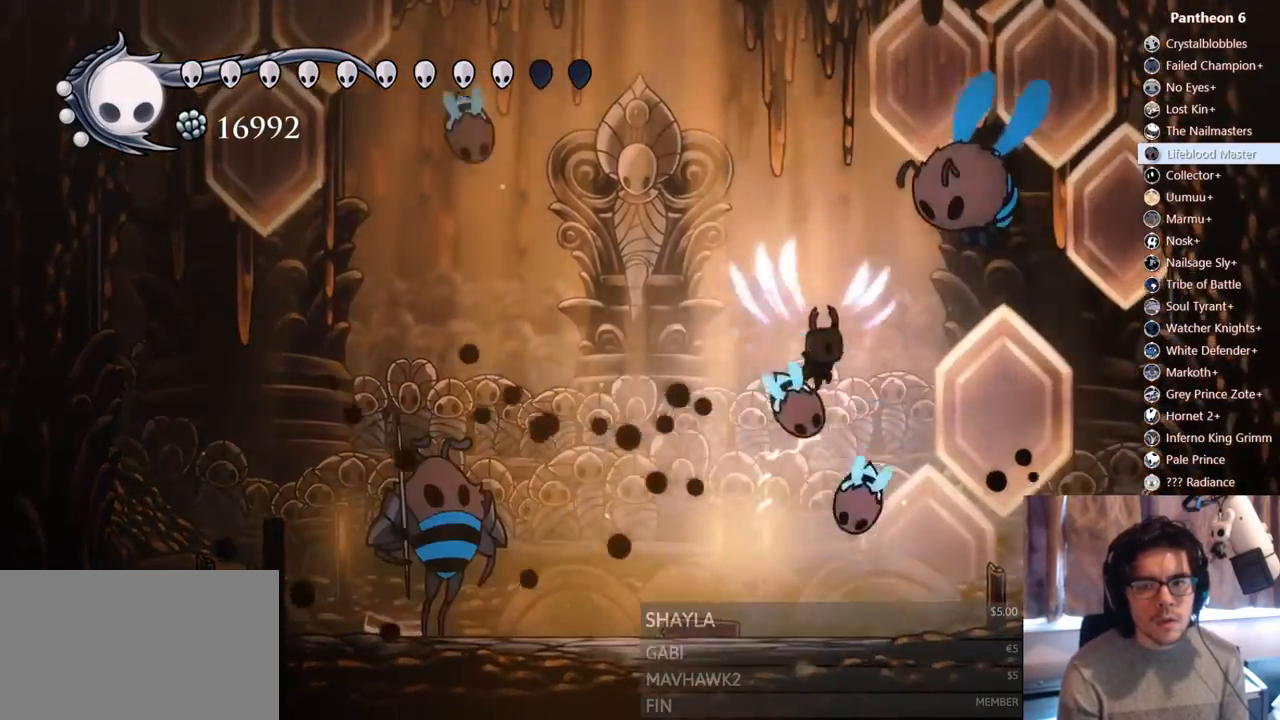
{"dt_ms": 500, "buttons": [], "left_stick": "center", "right_stick": "center", "events": [[17, "A", "up"], [217, "Y", "down"], [333, "DPAD_RIGHT", "up"], [417, "DPAD_UP", "up"], [467, "Y", "up"]]}
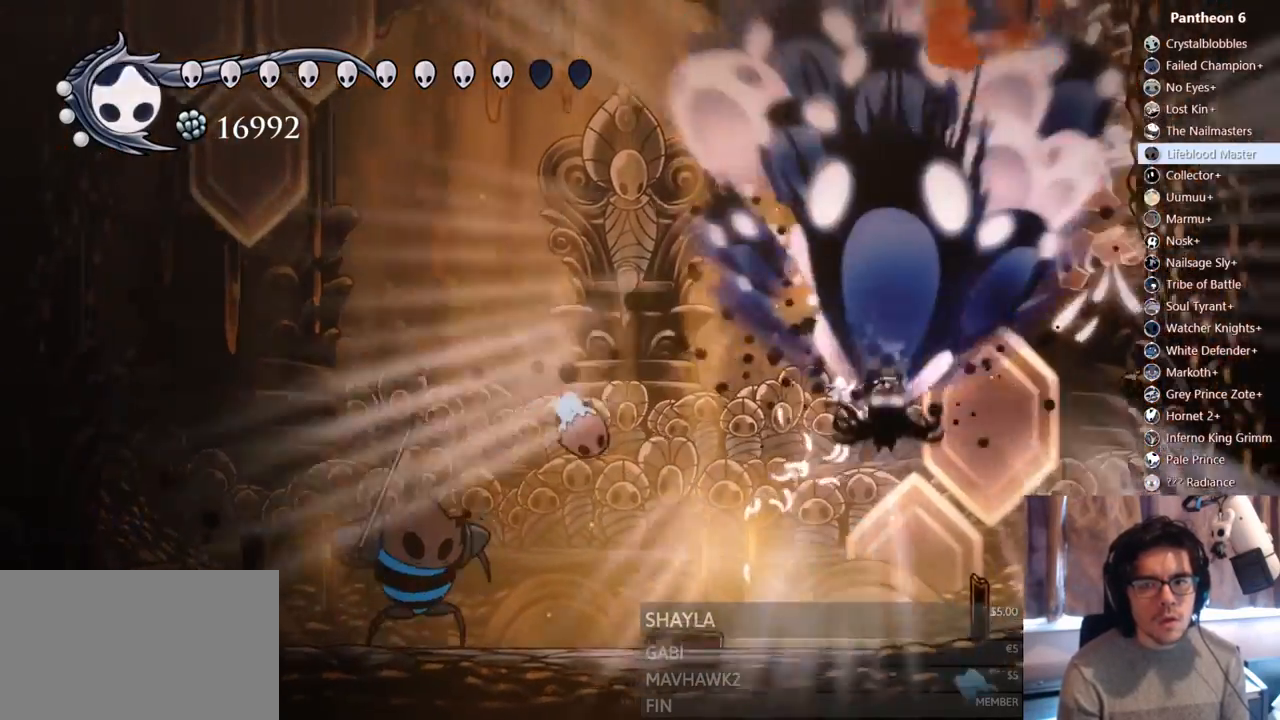
{"dt_ms": 500, "buttons": ["Y", "DPAD_UP", "DPAD_LEFT"], "left_stick": "center", "right_stick": "center", "events": [[133, "DPAD_RIGHT", "down"], [233, "DPAD_RIGHT", "up"], [267, "DPAD_LEFT", "down"], [283, "DPAD_UP", "down"], [483, "Y", "down"]]}